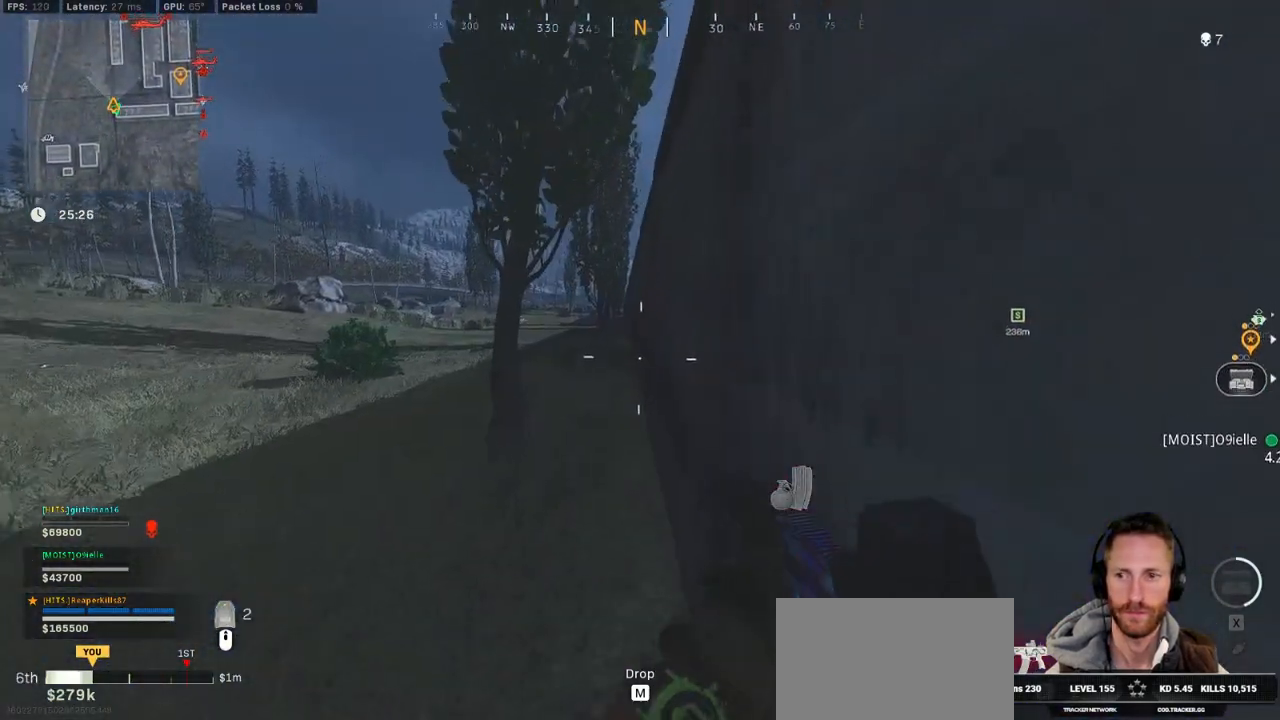
Gameplay with keyboard and mouse; each line is a JSON object with the keys and mouse buttons held at the frame after it. "events" lists presses ("down") and releases ("up") of "1", "2", "3", "4", "5", "a", "alt", "b", "c", "ctrl", "d", "e", "f", "g", "q", "r", "s", "shift", "space", "t", "tab", "v", "w", "x", "z", "mouse_left", "mouse_wheel", "mouse_right", "mouse_mb4" and "mouse_mb5" between this image and that frame as [ms after this image, input, new state], when the widget could be followed in between. "mouse_left", "mouse_wheel", "mouse_right", "mouse_mb4", "mouse_mb5" = the "left", "wheel", "right", "mb4", "mb5" buttons of the "mouse" list. No other keys are recorded. "wheel" means that the mouse wheel is clicked or scrolled. Mouse movement is not recorded.
{"keys": ["shift", "w"], "mouse": [], "events": [[117, "a", "up"]]}
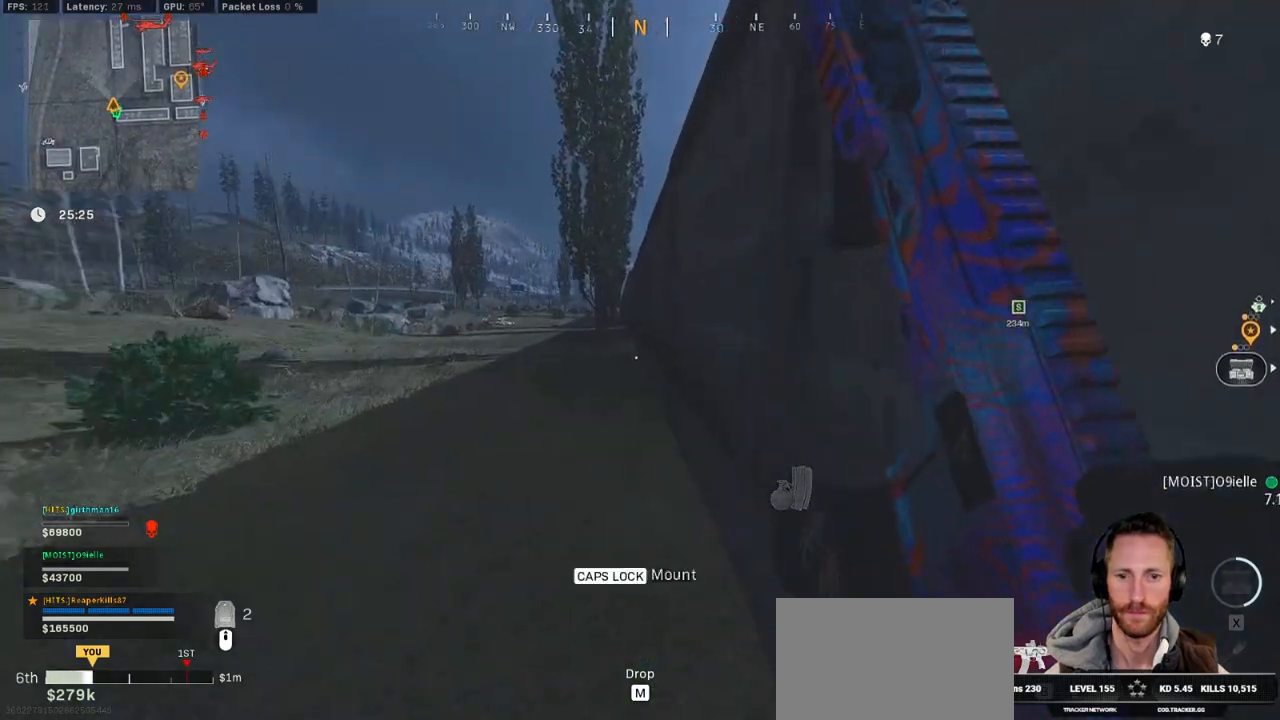
{"keys": ["shift", "w"], "mouse": [], "events": [[133, "c", "down"], [217, "c", "up"], [267, "shift", "up"], [300, "c", "down"], [350, "space", "down"], [417, "shift", "down"], [450, "c", "up"], [467, "space", "up"]]}
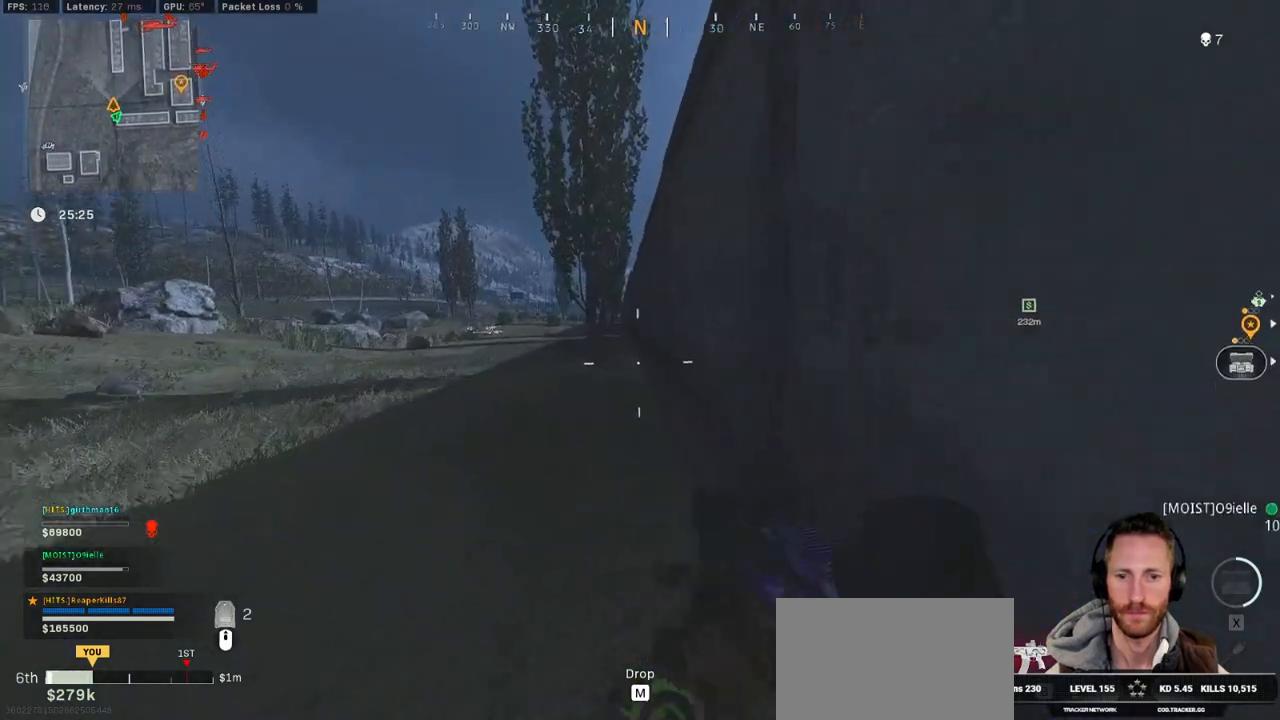
{"keys": ["shift", "w"], "mouse": [], "events": []}
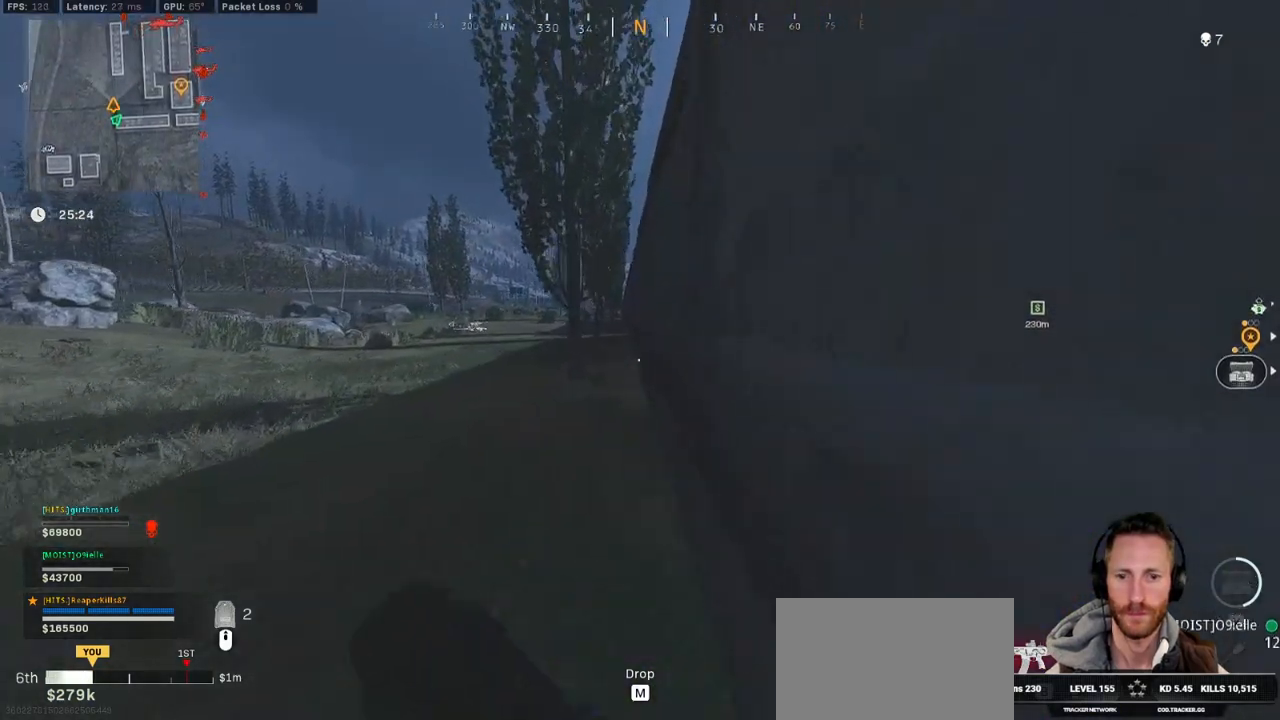
{"keys": ["shift", "w"], "mouse": [], "events": []}
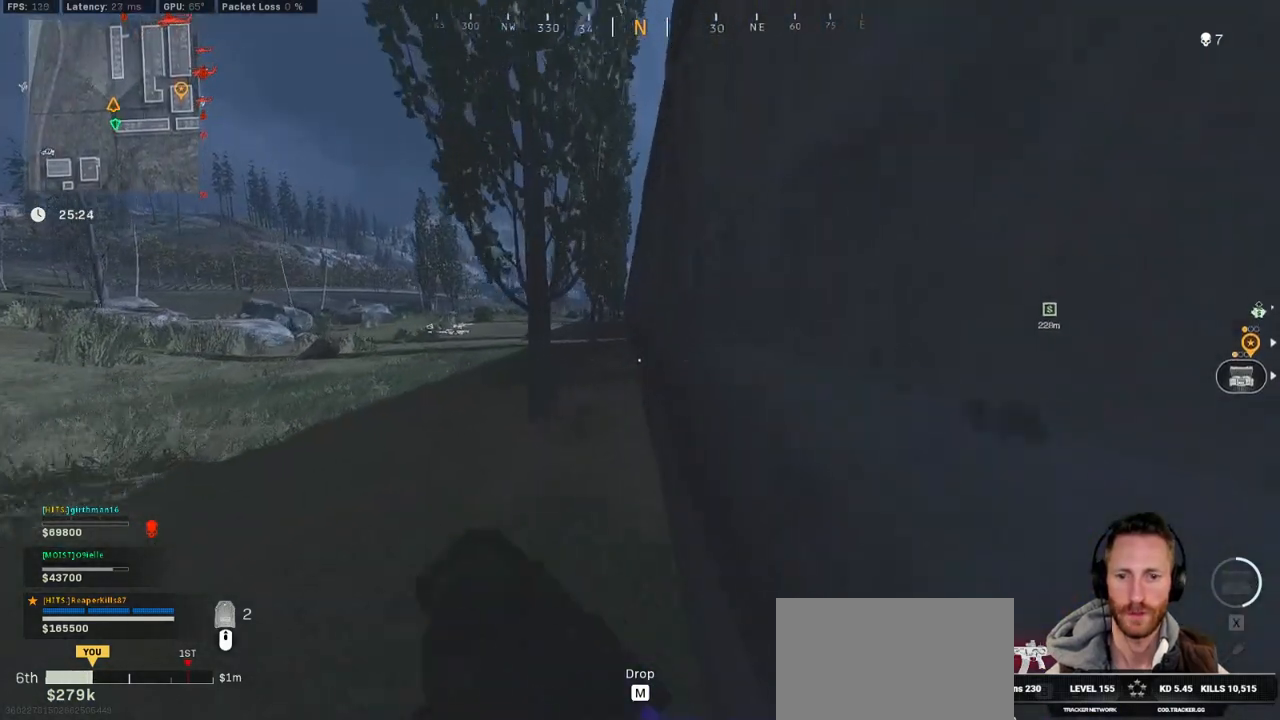
{"keys": ["shift", "w"], "mouse": [], "events": [[33, "c", "down"], [117, "c", "up"], [167, "shift", "up"], [200, "c", "down"], [233, "space", "down"], [350, "c", "up"], [350, "shift", "down"], [367, "space", "up"]]}
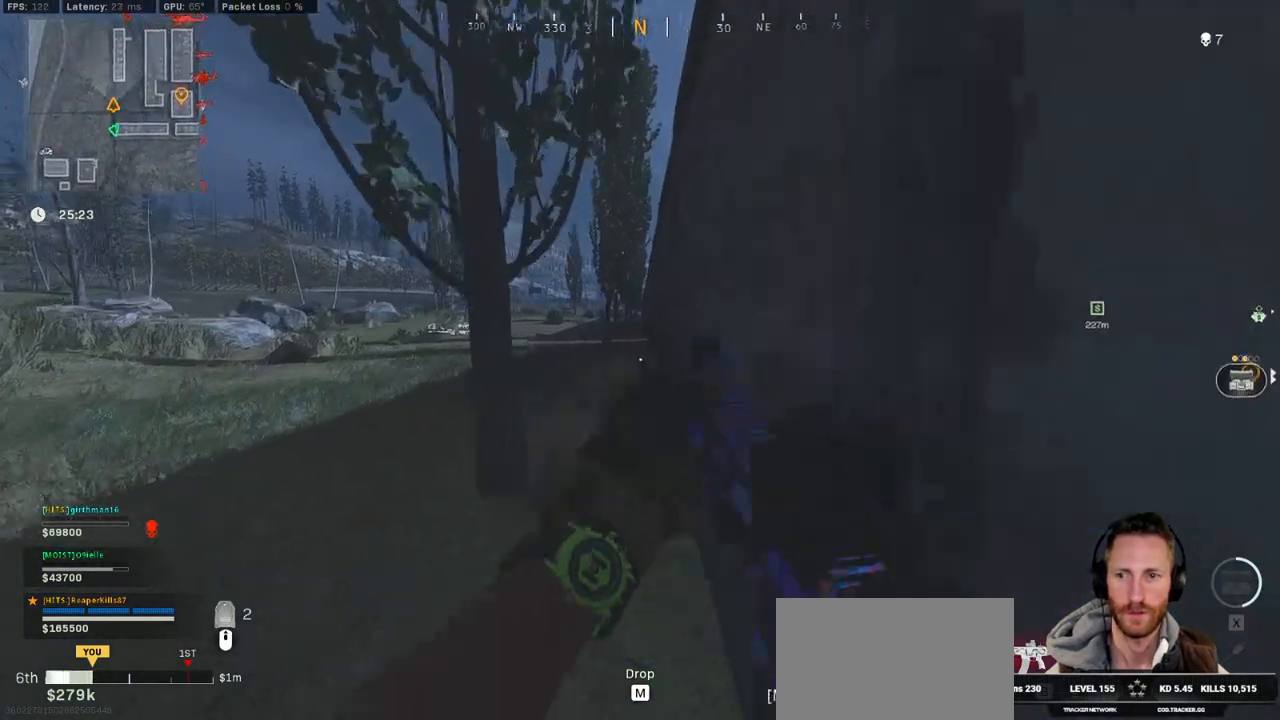
{"keys": ["a", "shift", "w"], "mouse": [], "events": [[417, "a", "down"]]}
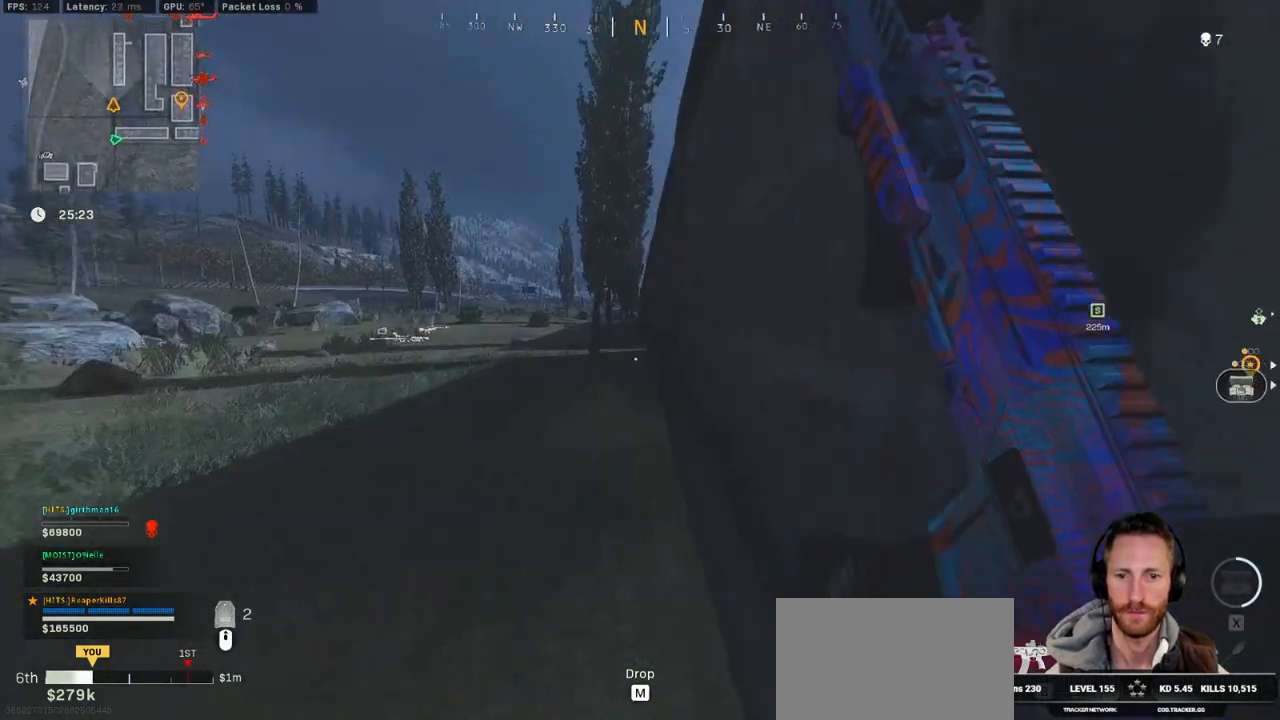
{"keys": ["c", "space", "w"], "mouse": [], "events": [[50, "a", "up"], [267, "c", "down"], [367, "c", "up"], [417, "shift", "up"], [450, "c", "down"], [500, "space", "down"]]}
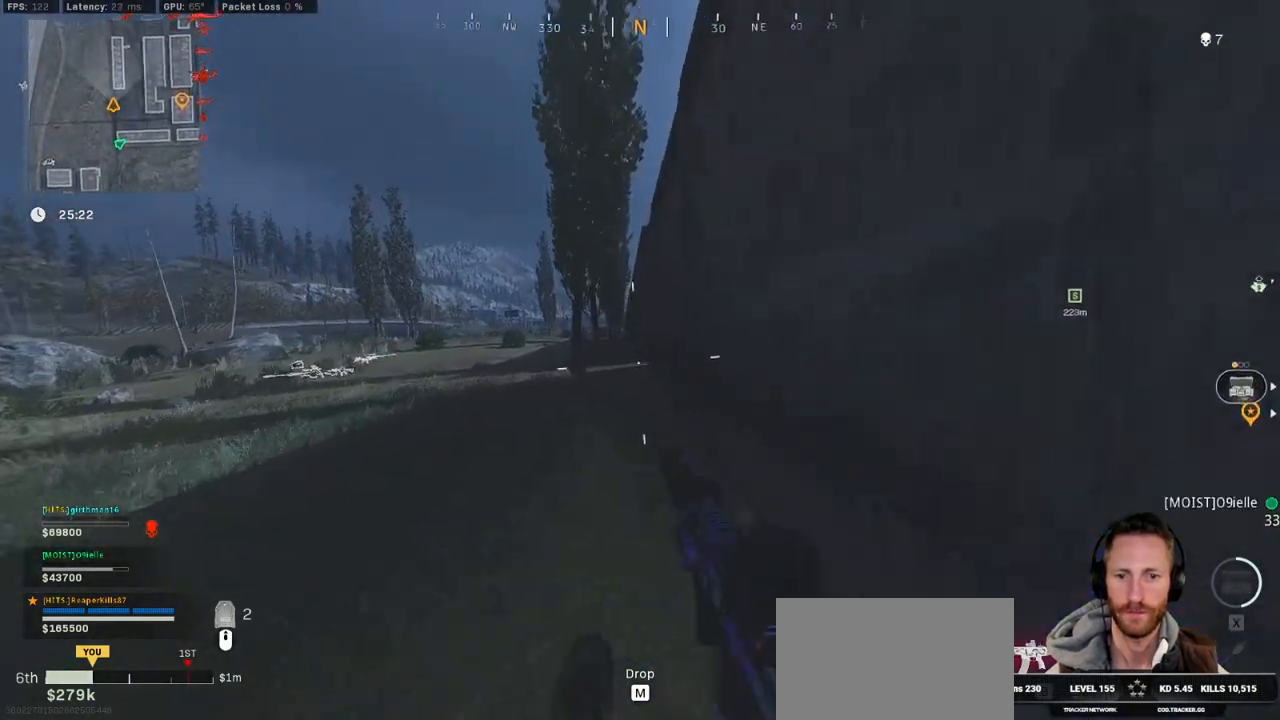
{"keys": ["shift", "w"], "mouse": [], "events": [[100, "c", "up"], [100, "shift", "down"], [100, "space", "up"]]}
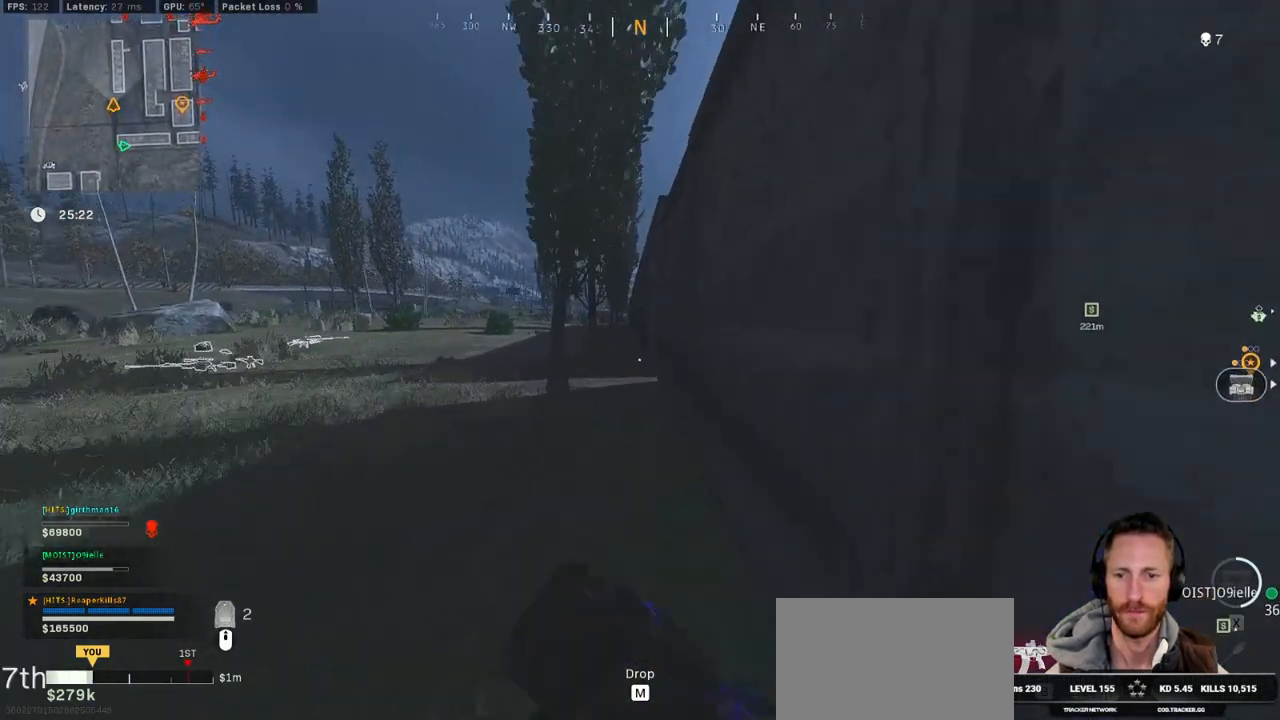
{"keys": ["shift", "w"], "mouse": [], "events": []}
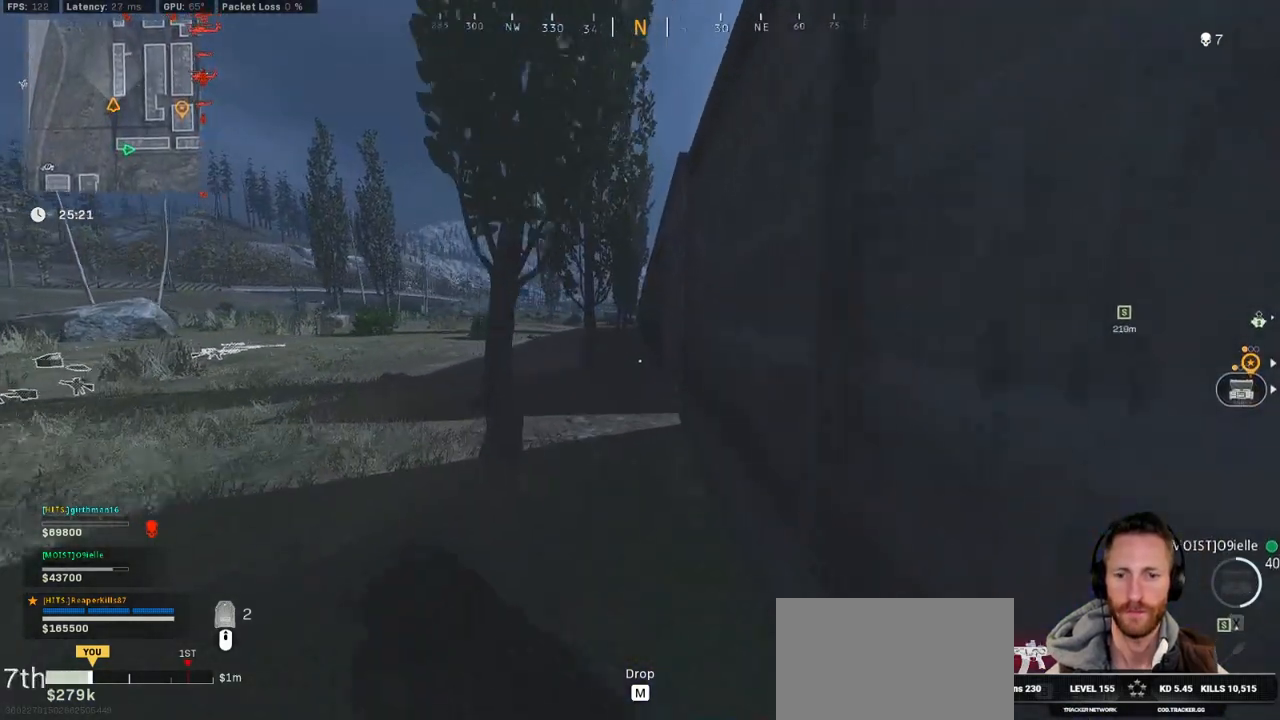
{"keys": ["a", "shift", "w"], "mouse": [], "events": [[433, "a", "down"]]}
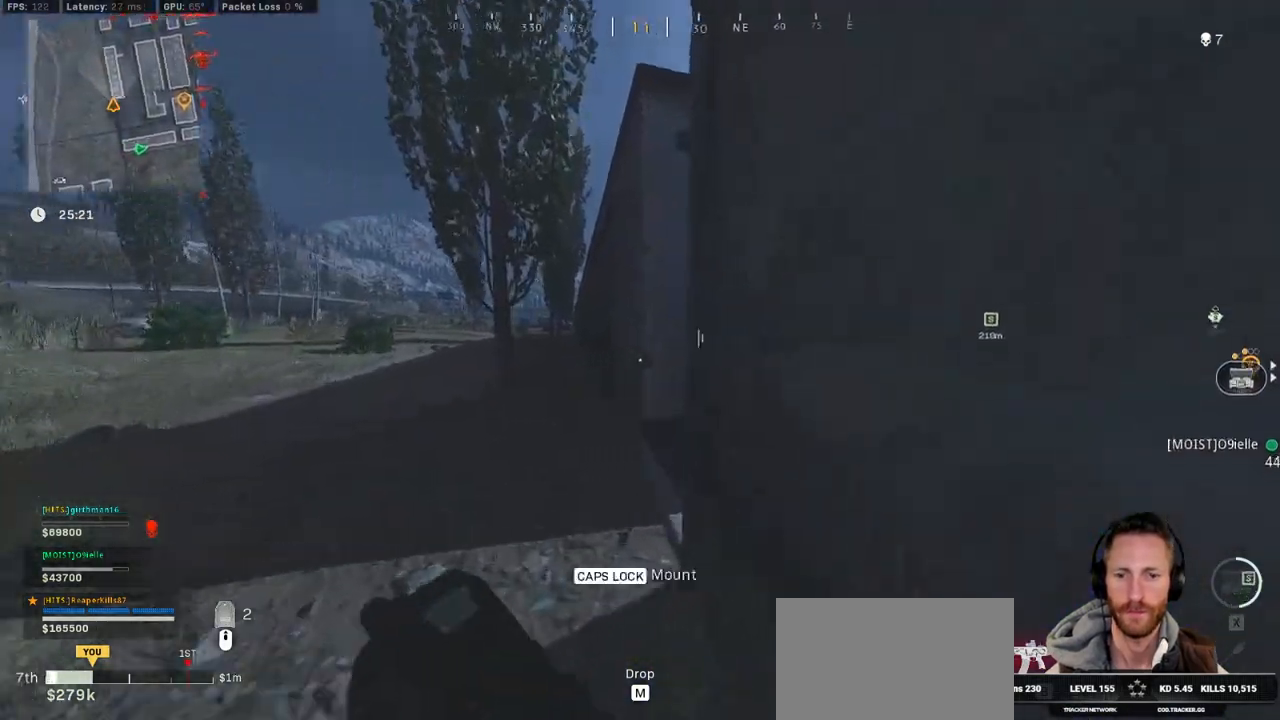
{"keys": ["a", "shift", "w"], "mouse": [], "events": []}
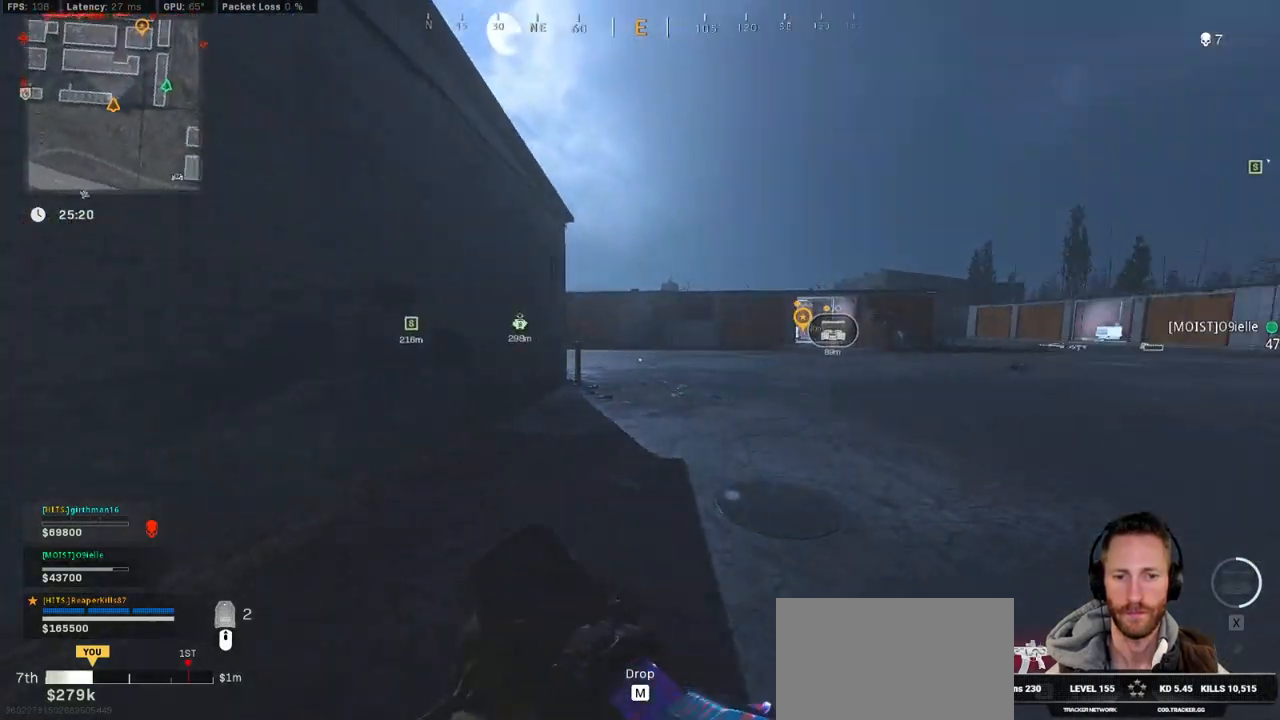
{"keys": ["a"], "mouse": [], "events": [[233, "w", "up"], [283, "shift", "up"]]}
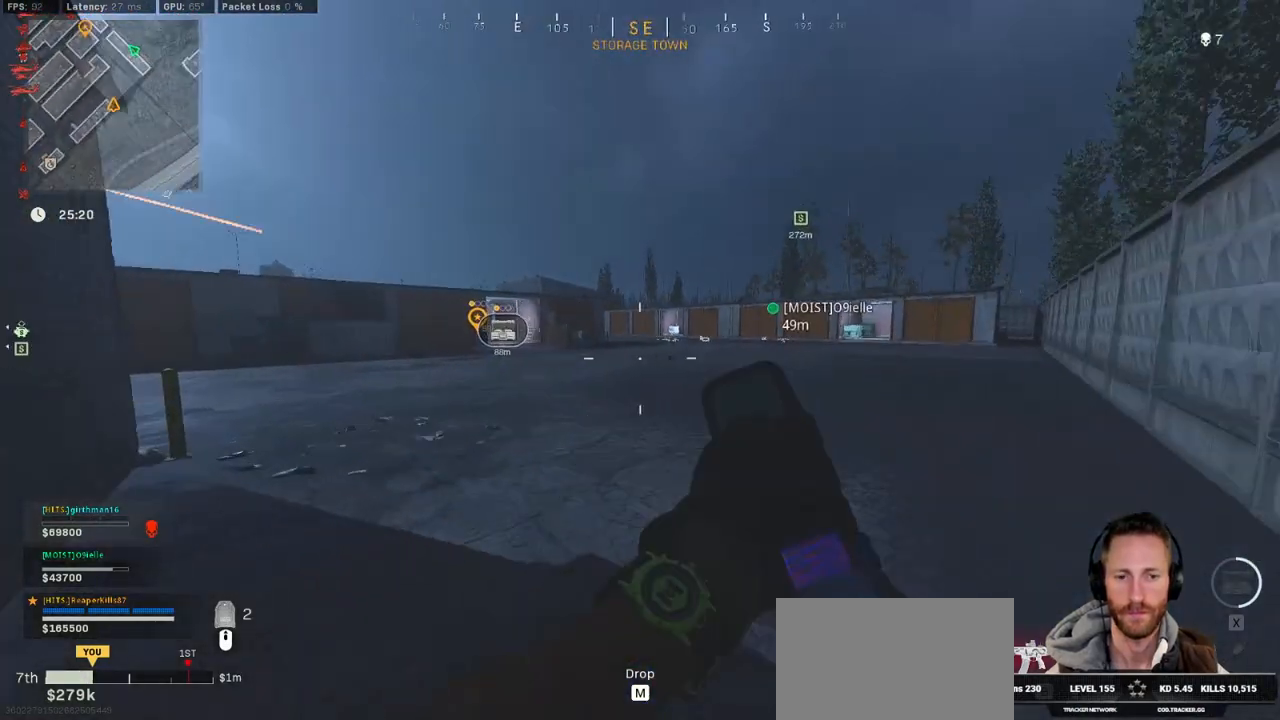
{"keys": ["a", "w"], "mouse": ["right"], "events": [[200, "mouse_right", "down"], [300, "w", "down"]]}
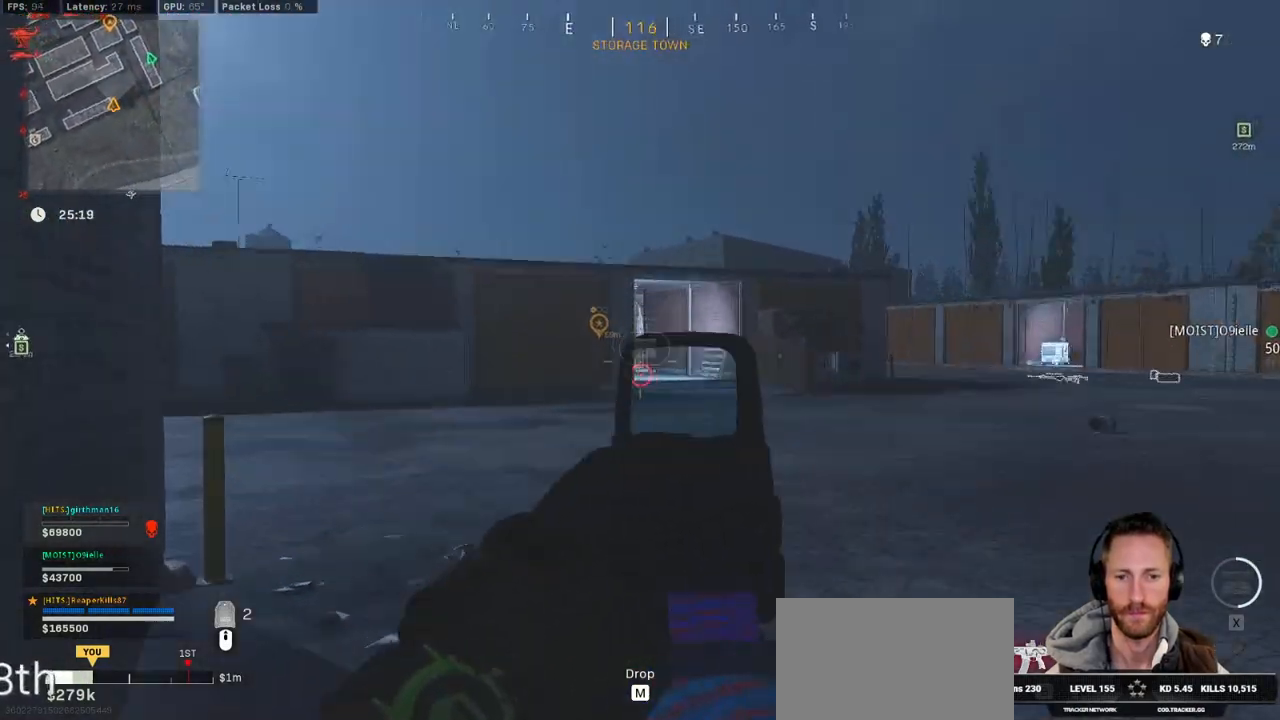
{"keys": ["a"], "mouse": [], "events": [[233, "mouse_right", "up"], [400, "w", "up"]]}
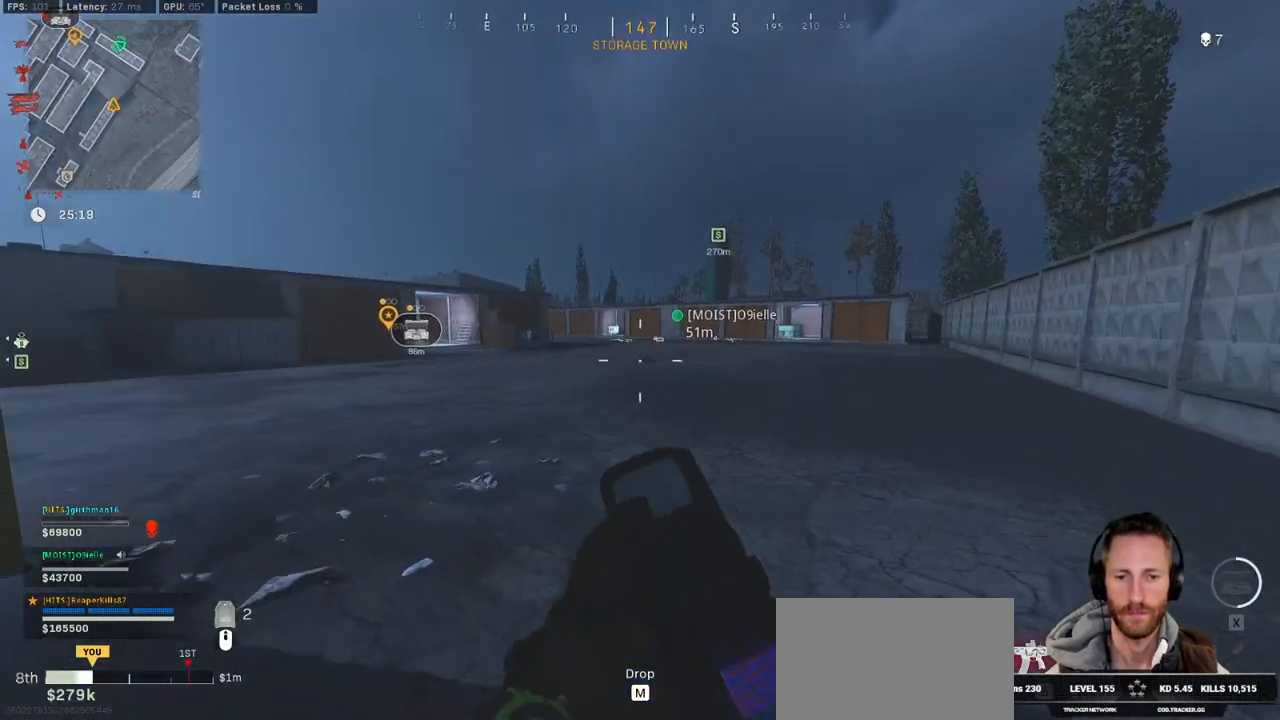
{"keys": ["a"], "mouse": [], "events": []}
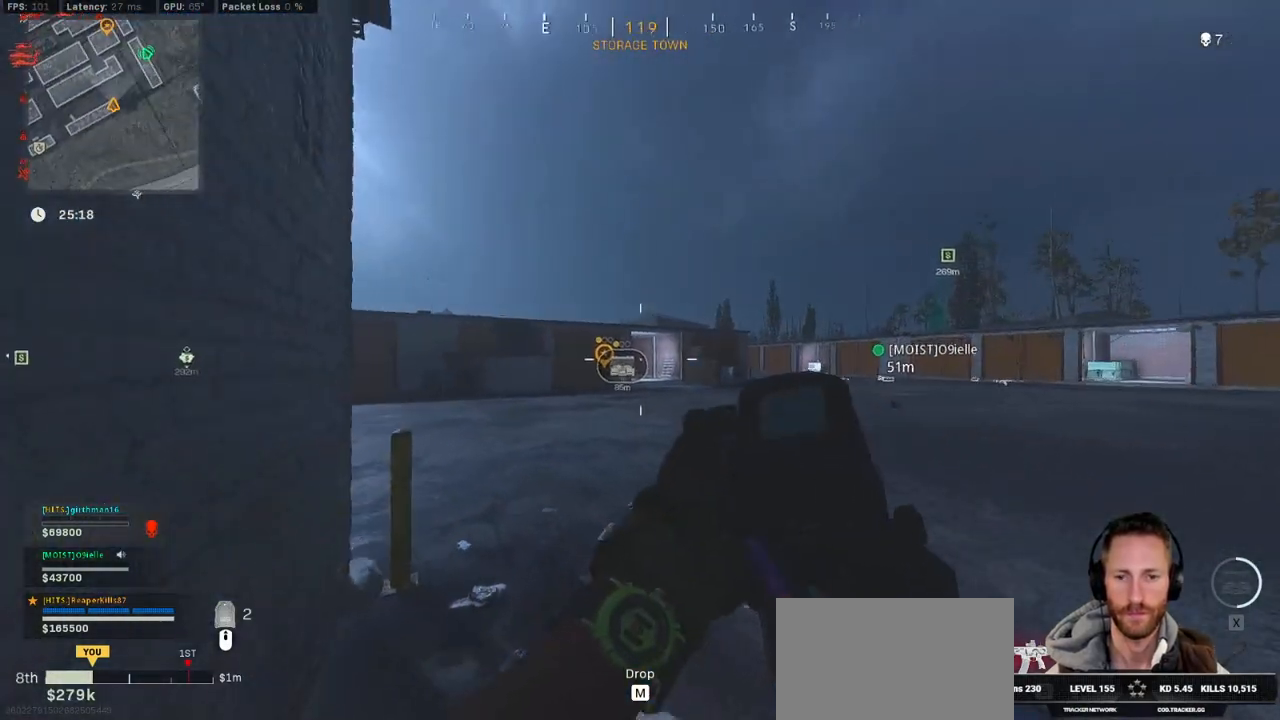
{"keys": [], "mouse": [], "events": [[67, "a", "up"], [333, "alt", "down"], [433, "alt", "up"]]}
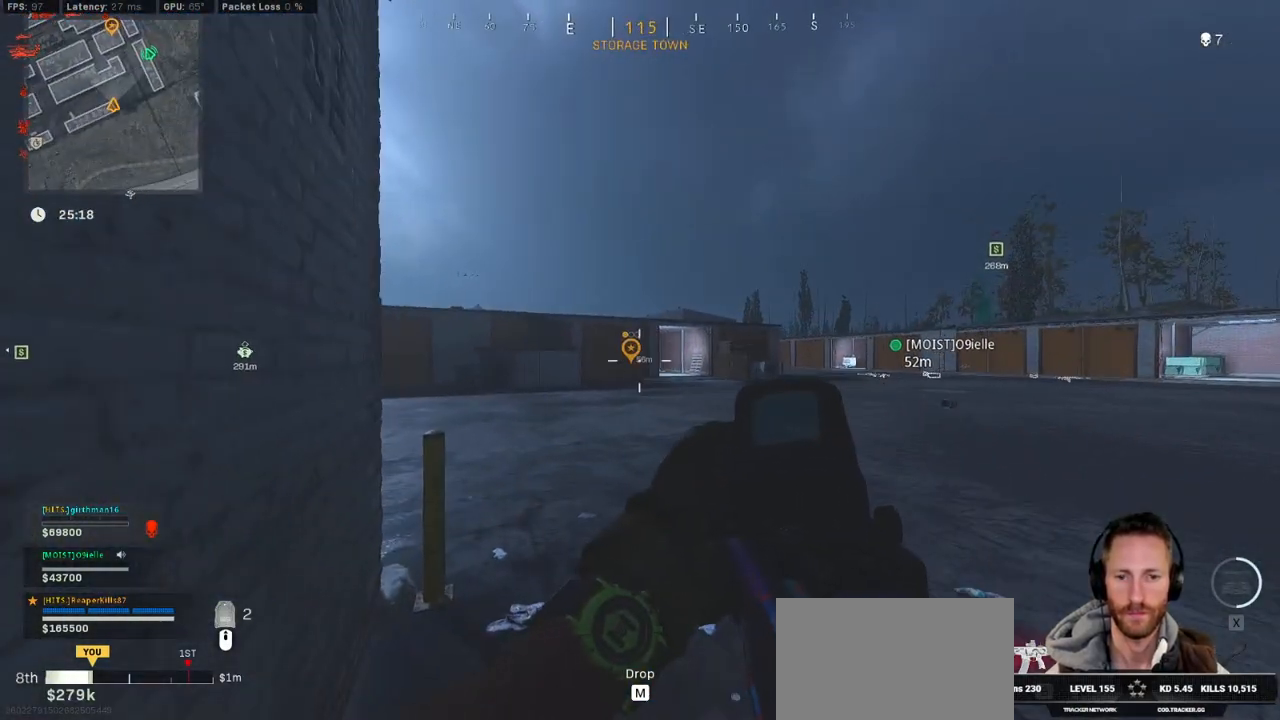
{"keys": ["a"], "mouse": [], "events": [[233, "a", "down"]]}
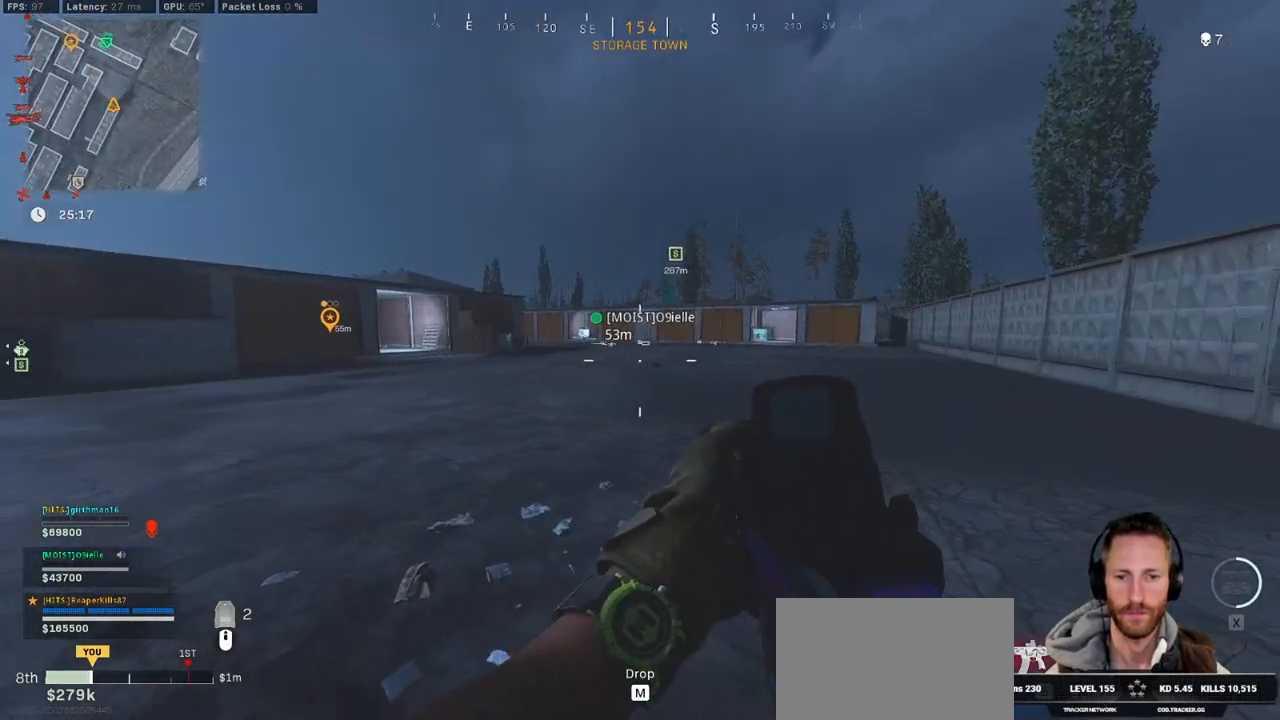
{"keys": ["d", "s"], "mouse": [], "events": [[33, "a", "up"], [83, "d", "down"], [217, "s", "down"]]}
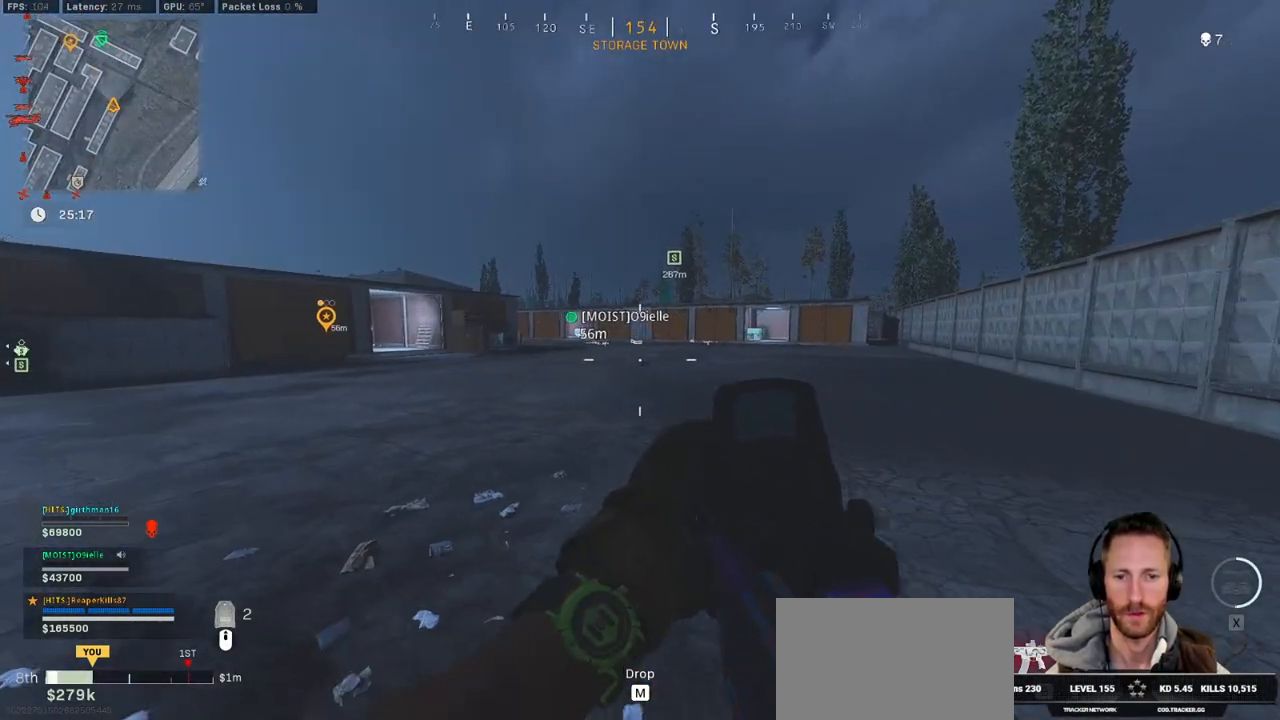
{"keys": ["d", "shift", "w"], "mouse": [], "events": [[183, "s", "up"], [300, "w", "down"], [317, "shift", "down"]]}
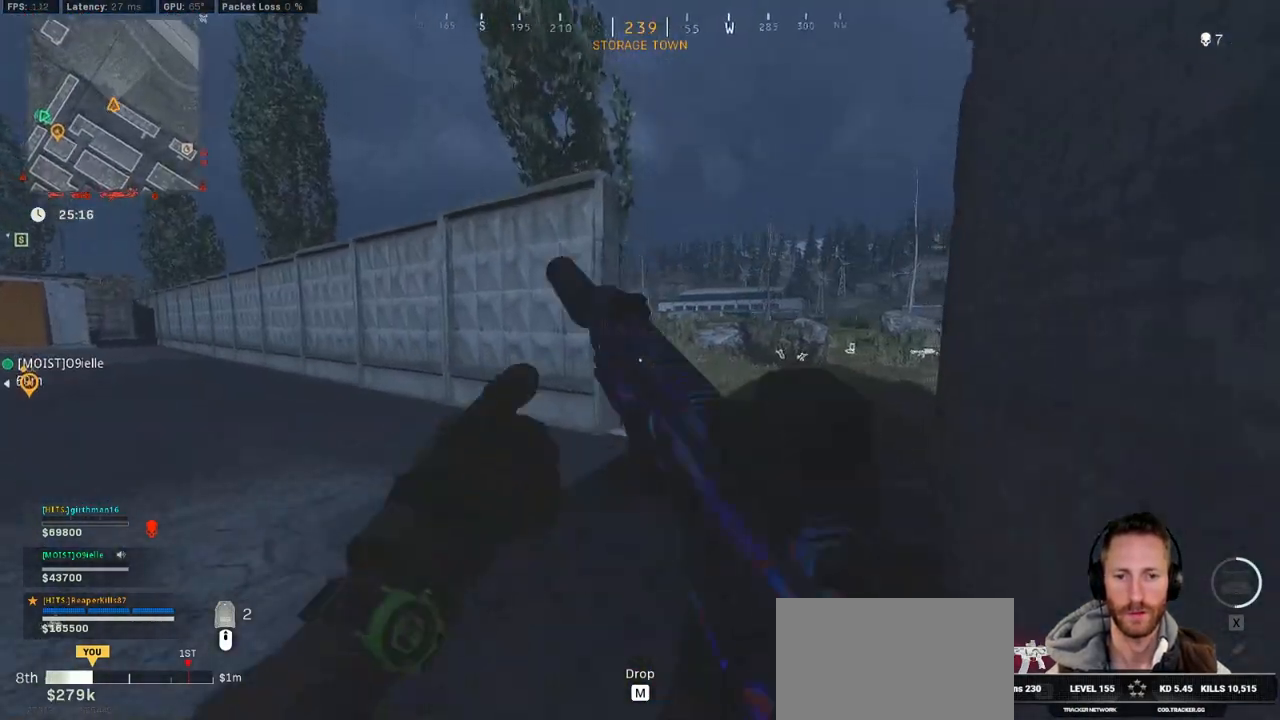
{"keys": ["d", "shift", "w"], "mouse": [], "events": []}
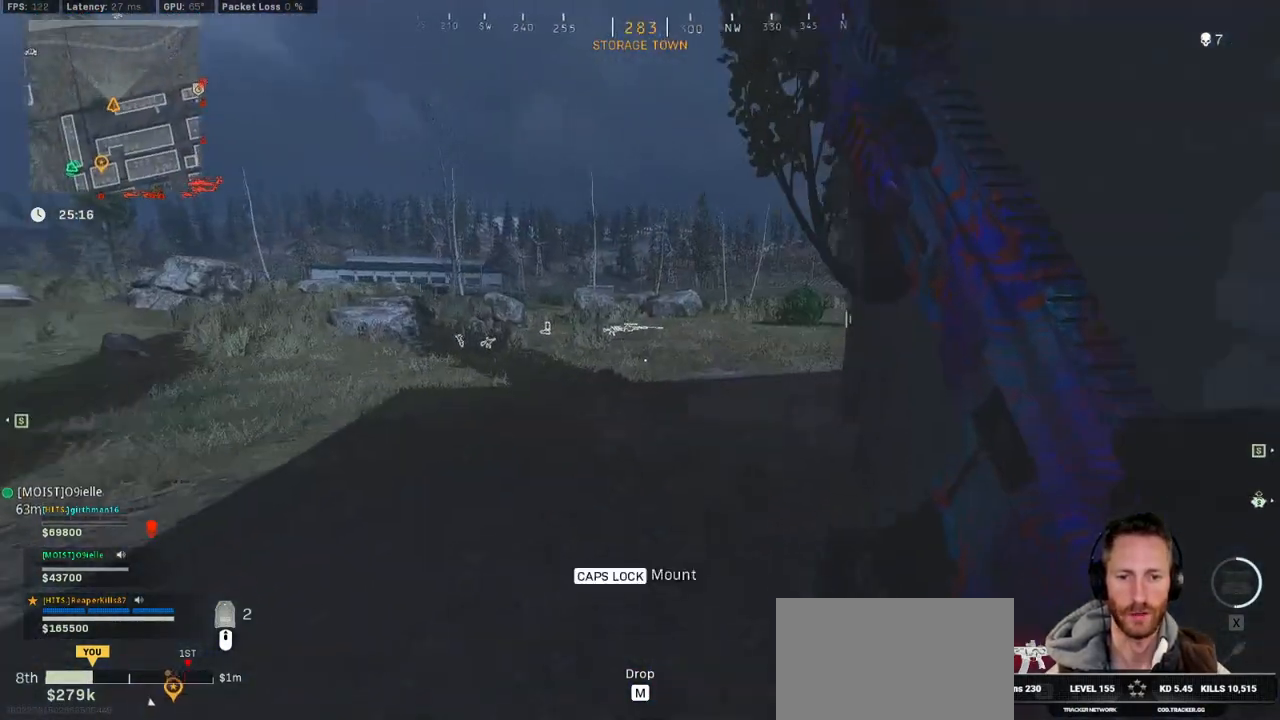
{"keys": ["d", "shift", "w"], "mouse": [], "events": [[100, "shift", "up"], [350, "shift", "down"]]}
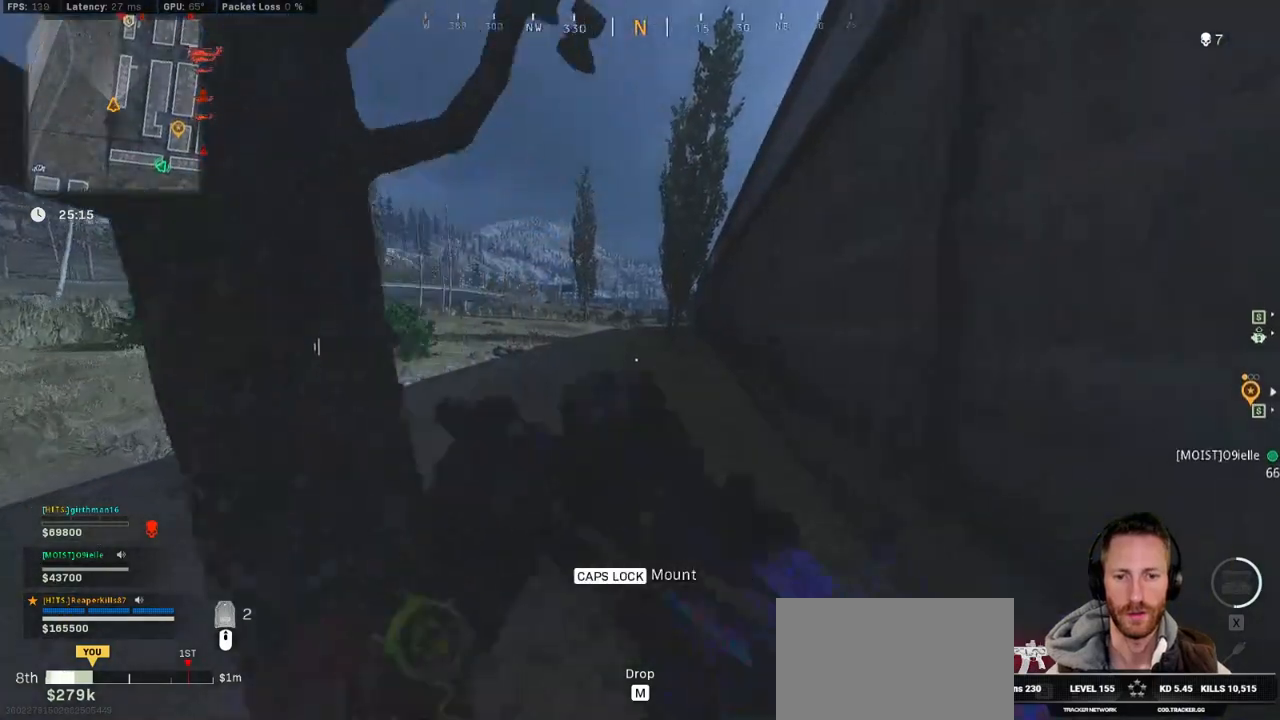
{"keys": ["d"], "mouse": [], "events": [[233, "shift", "up"], [233, "w", "up"]]}
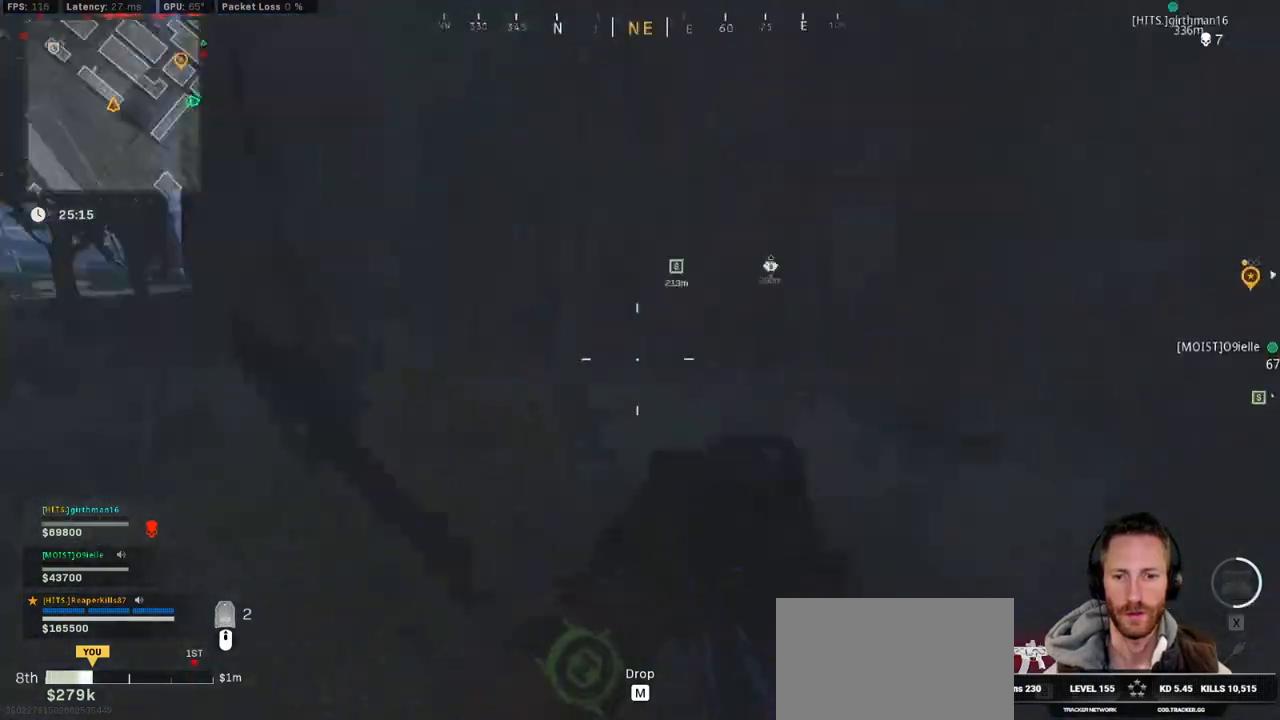
{"keys": ["d", "shift", "w"], "mouse": [], "events": [[17, "shift", "down"], [17, "w", "down"]]}
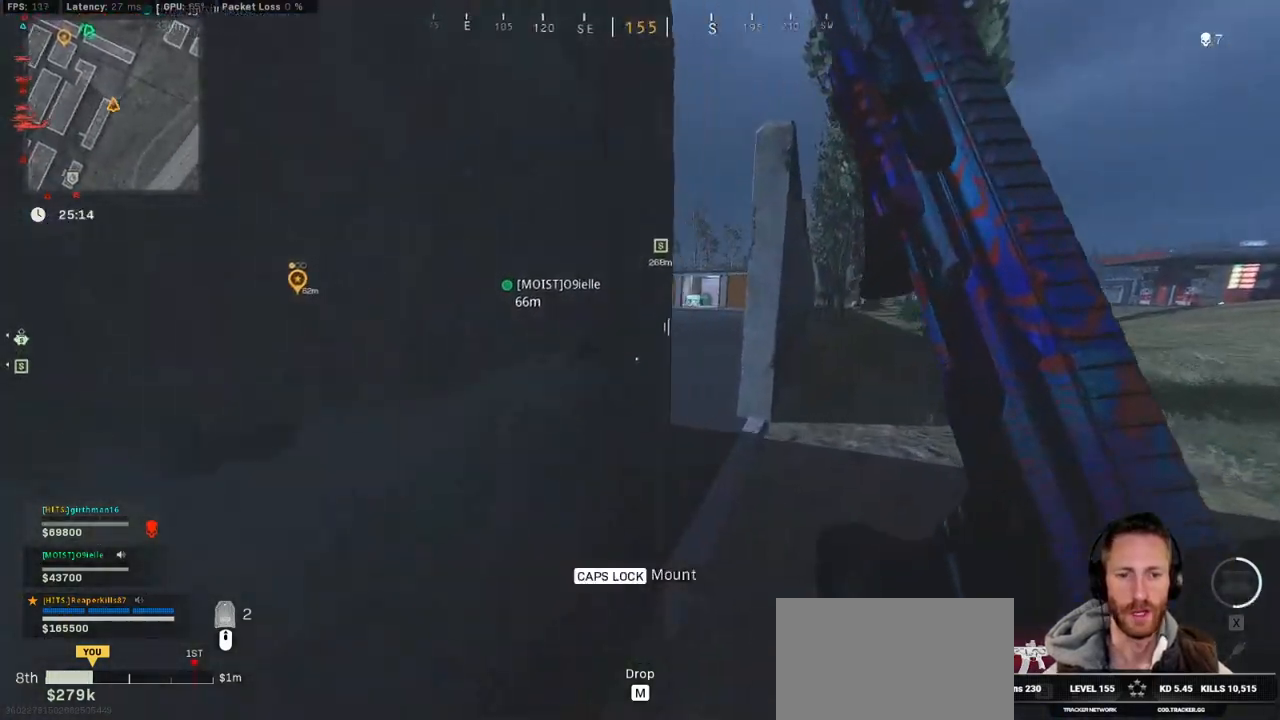
{"keys": ["a", "shift", "w"], "mouse": [], "events": [[150, "d", "up"], [167, "a", "down"]]}
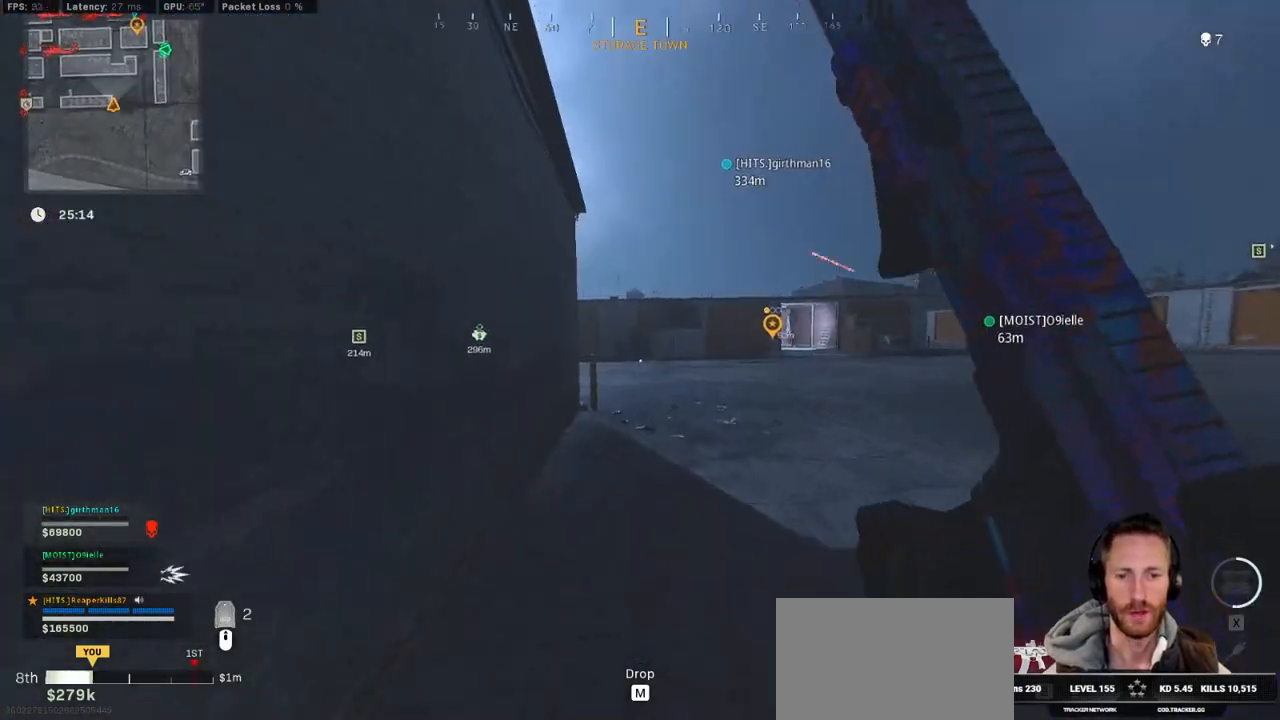
{"keys": ["shift", "w"], "mouse": [], "events": [[200, "a", "up"]]}
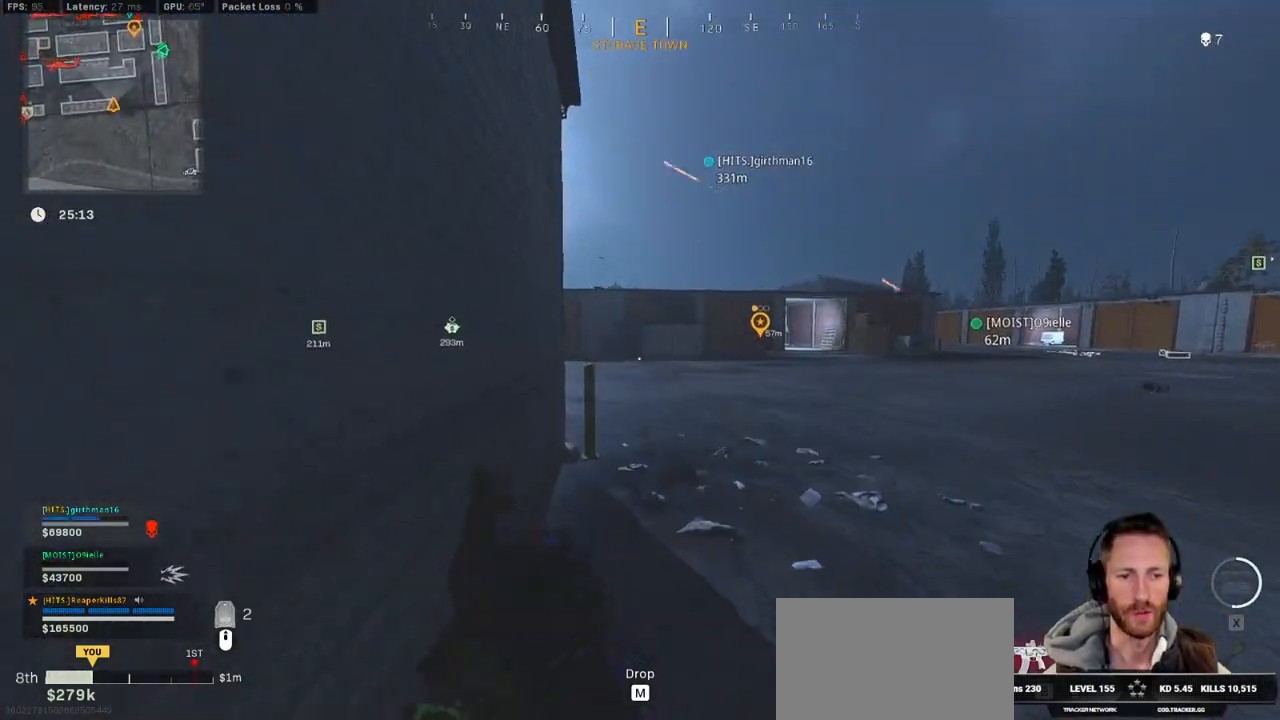
{"keys": ["d", "w"], "mouse": [], "events": [[150, "d", "down"], [417, "shift", "up"]]}
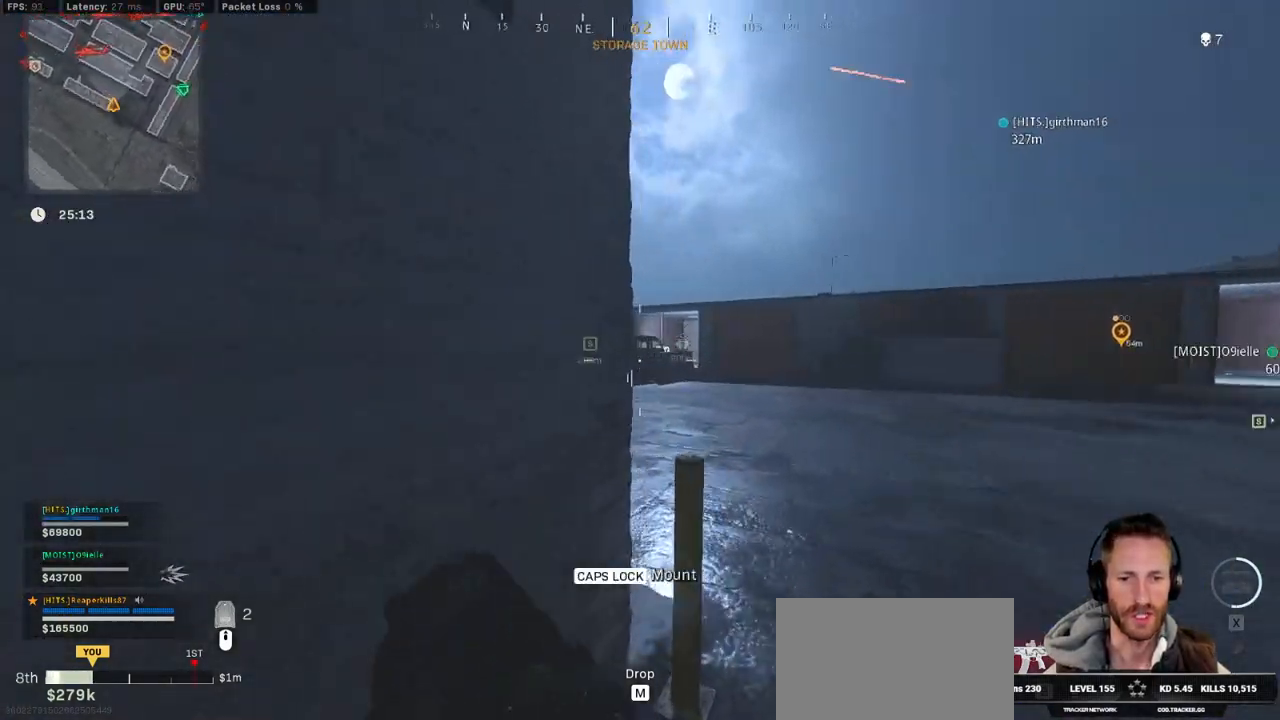
{"keys": ["a", "s"], "mouse": [], "events": [[300, "w", "up"], [350, "d", "up"], [367, "a", "down"], [467, "s", "down"]]}
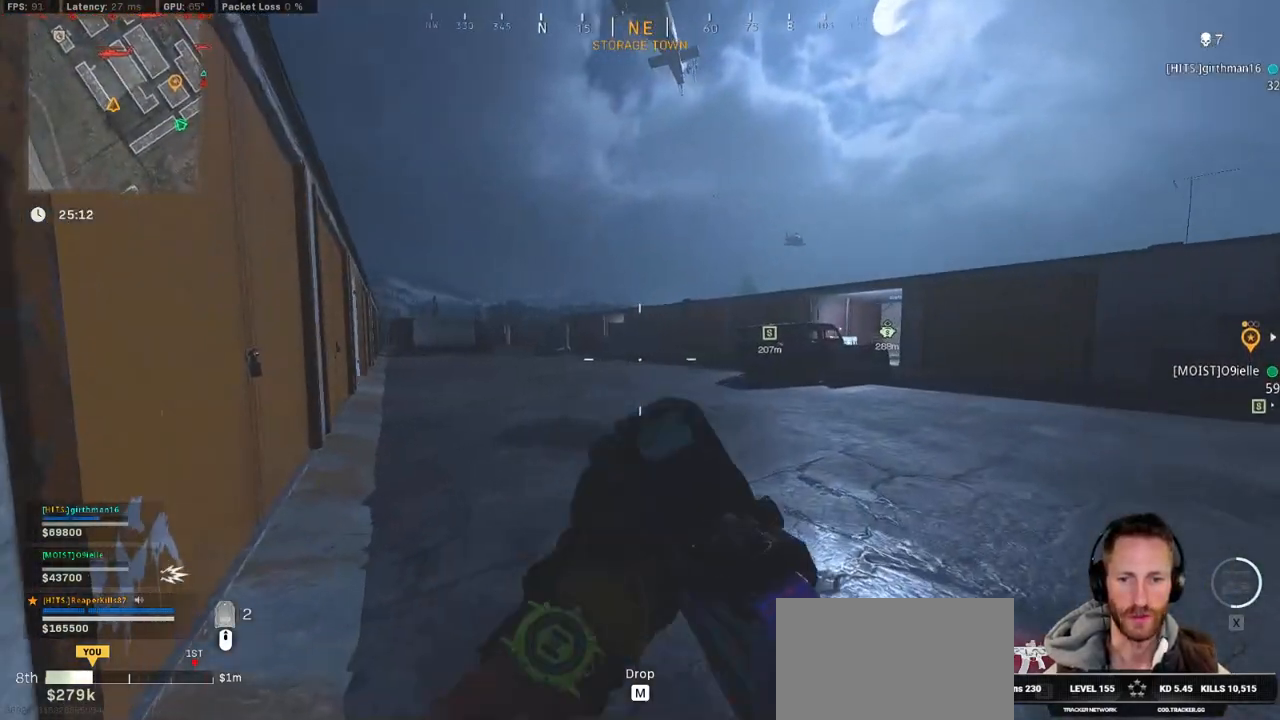
{"keys": ["a", "s"], "mouse": [], "events": [[33, "a", "up"], [200, "a", "down"]]}
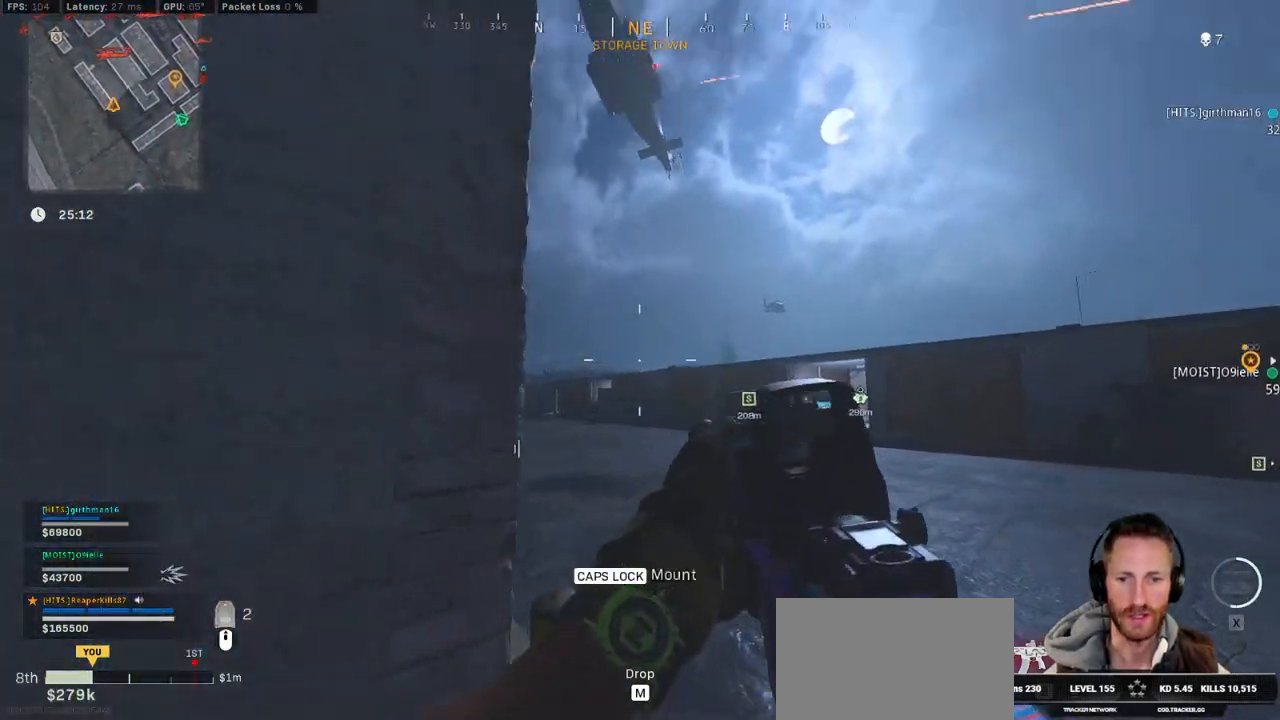
{"keys": ["d", "s"], "mouse": ["right"], "events": [[33, "a", "up"], [133, "mouse_right", "down"], [150, "d", "down"]]}
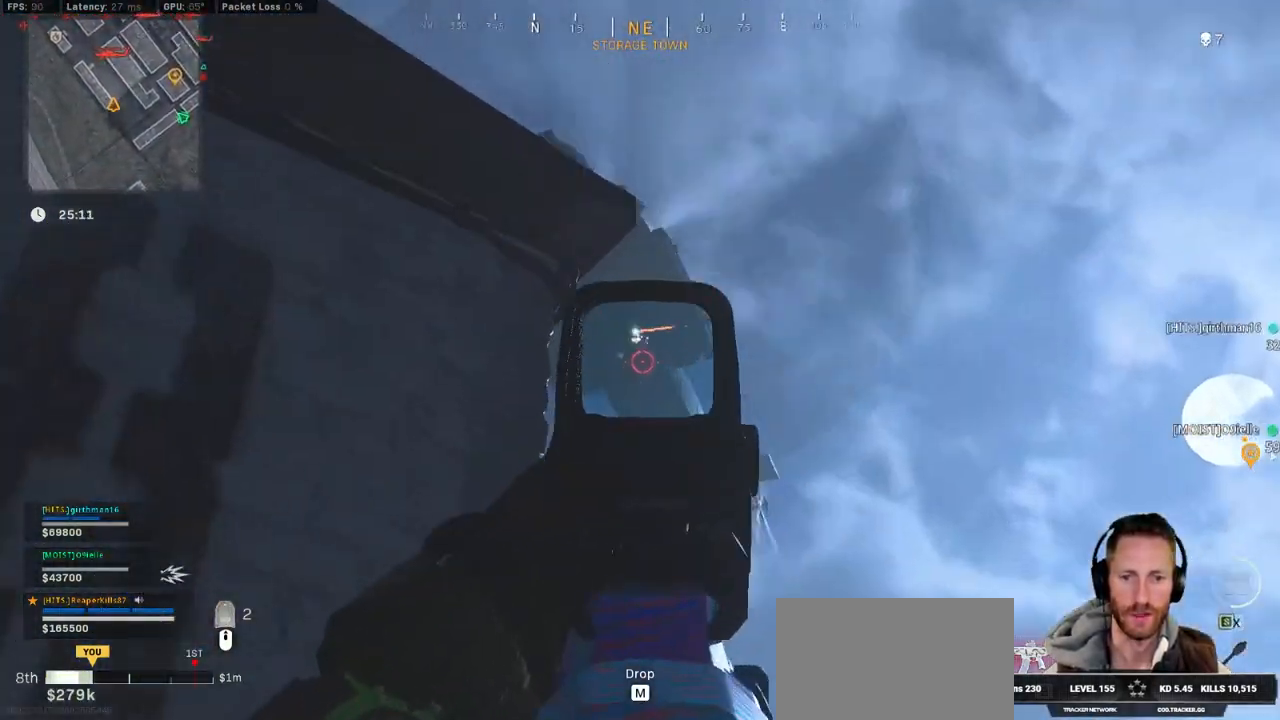
{"keys": ["a", "s"], "mouse": ["left", "right"], "events": [[17, "mouse_left", "down"], [217, "d", "up"], [233, "a", "down"], [417, "s", "up"], [500, "s", "down"]]}
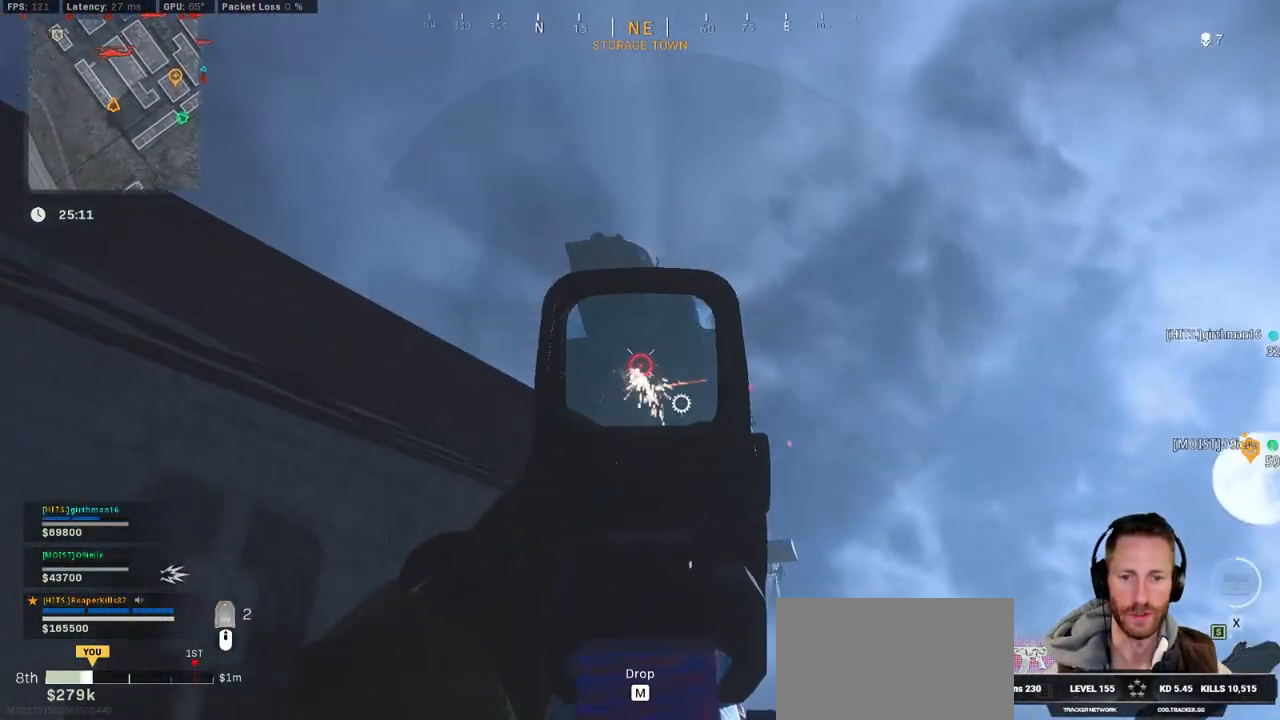
{"keys": ["a", "s"], "mouse": ["left", "right"], "events": []}